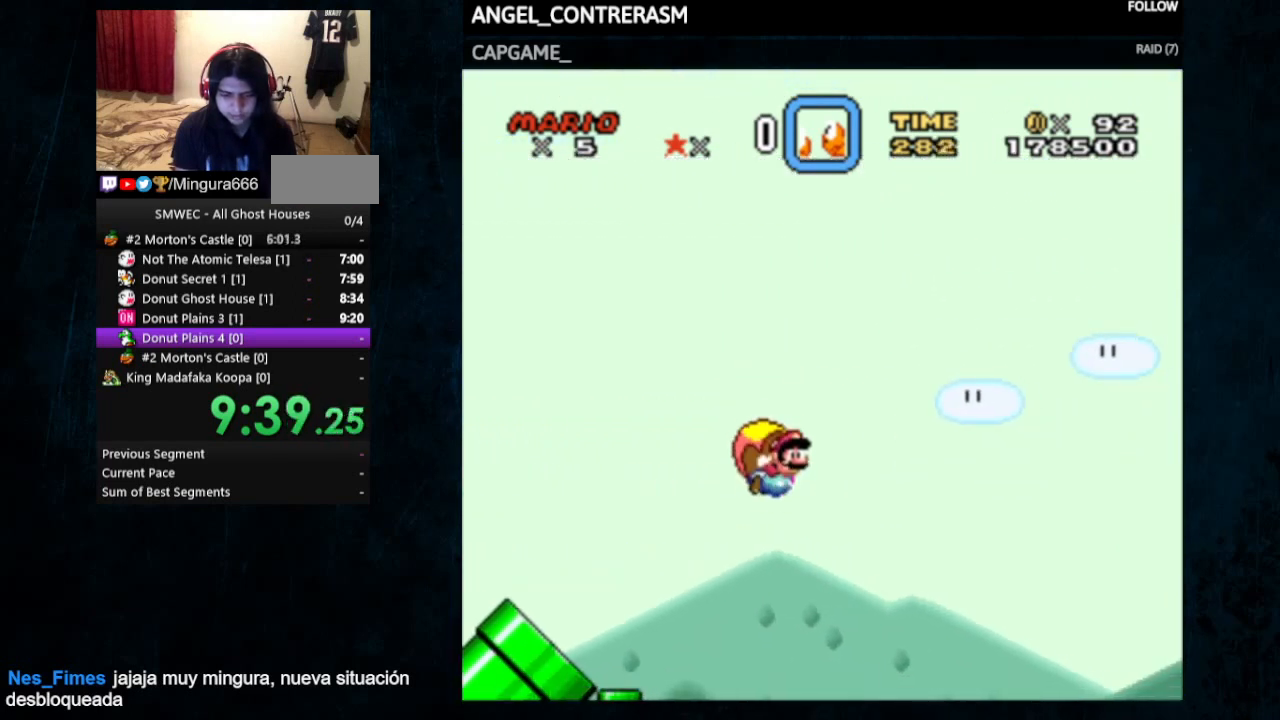
Gameplay with a controller (Nintendo layout); each line is a JSON object with the inputs held at the frame after it. "events" lists button and stick changes between this image and that frame as [ms after this image, input, new state], when the widget could be followed in between. Not read: L1 L3 R1 R3.
{"buttons": ["Y", "DPAD_LEFT"], "events": []}
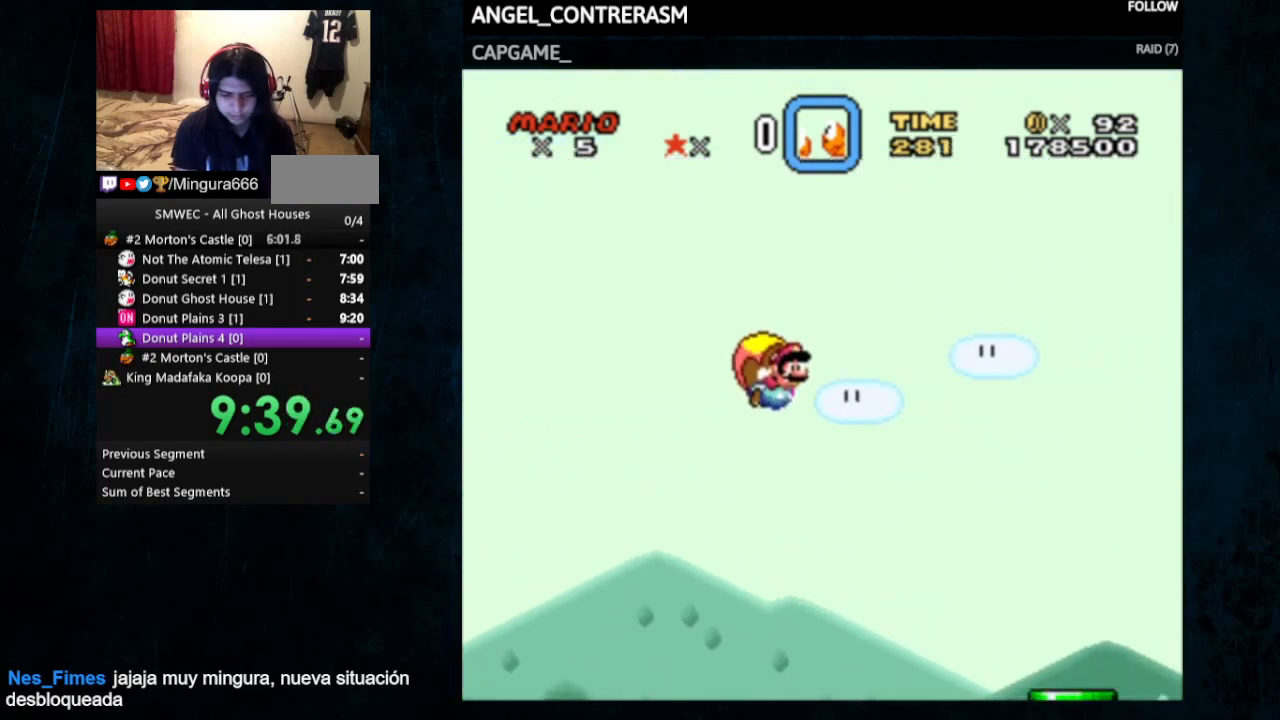
{"buttons": ["Y", "DPAD_LEFT"], "events": []}
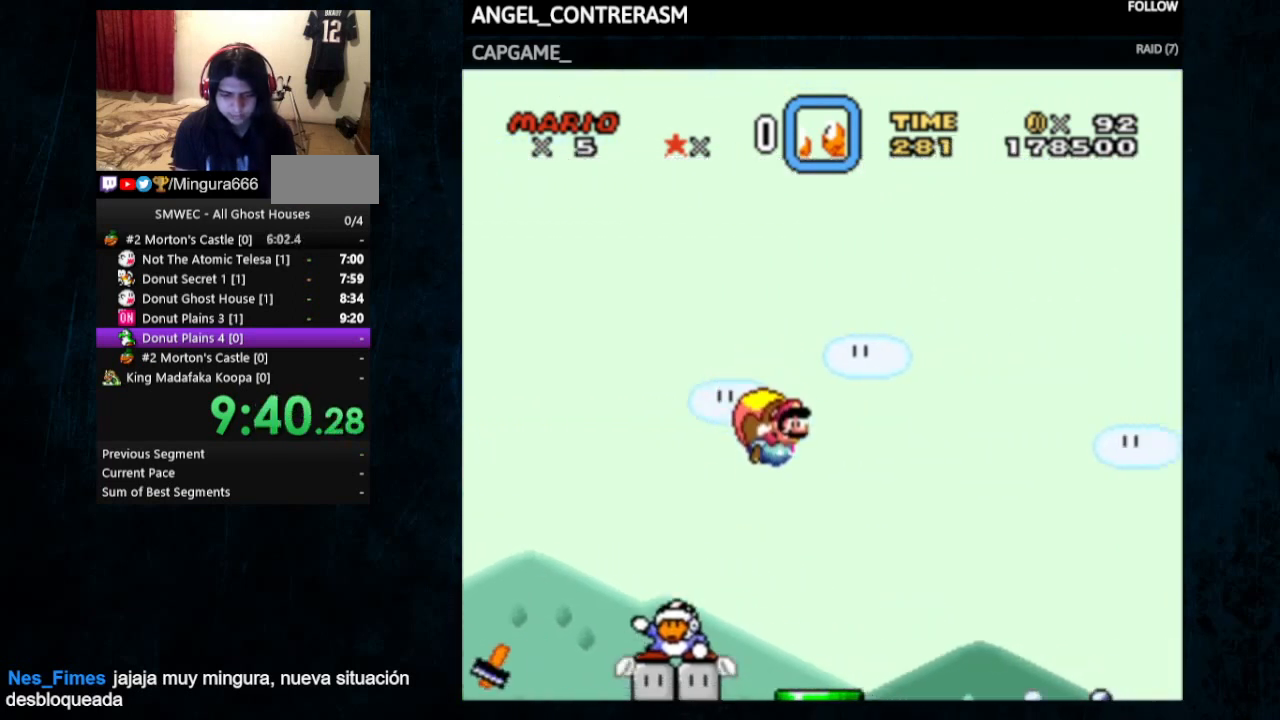
{"buttons": ["Y", "DPAD_LEFT"], "events": []}
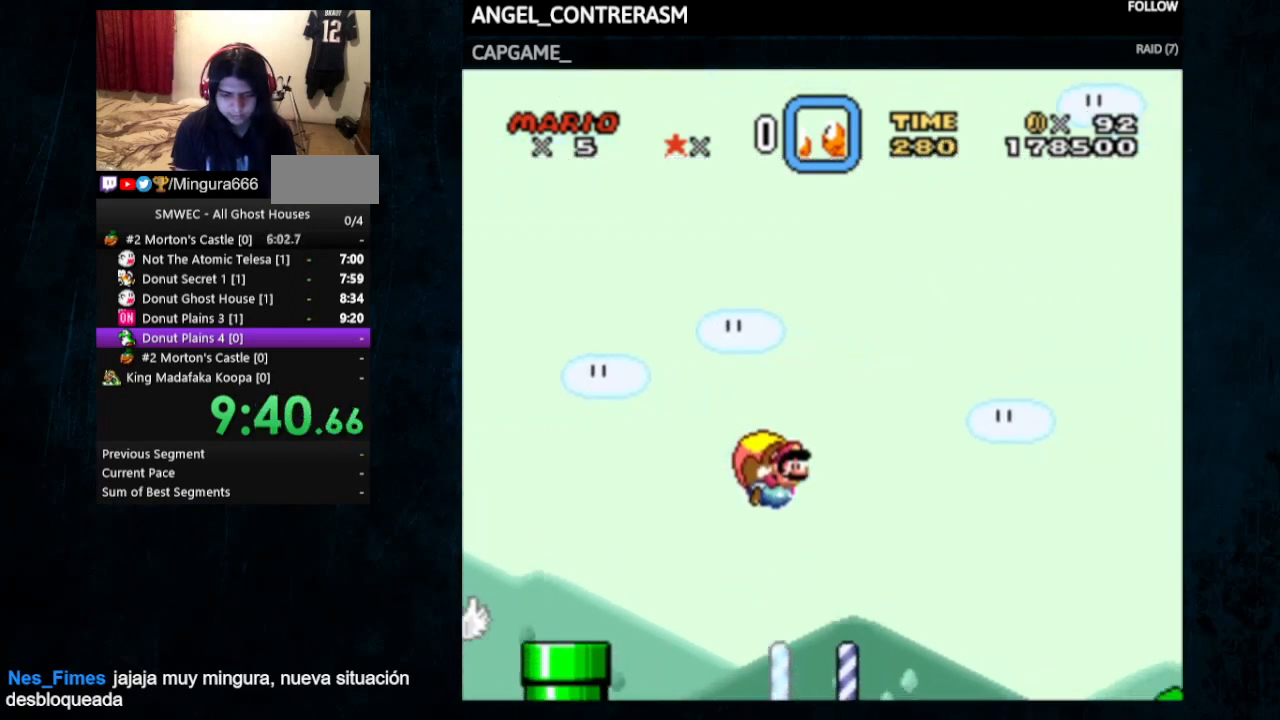
{"buttons": ["Y", "DPAD_LEFT"], "events": []}
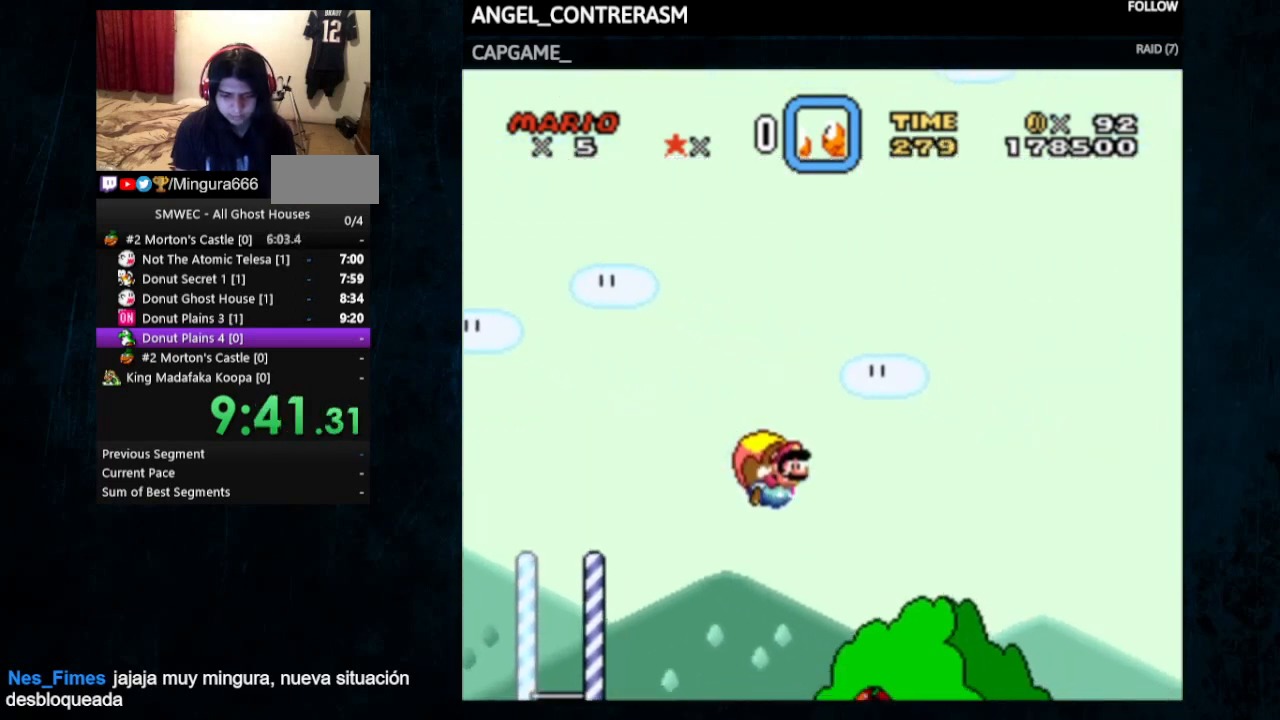
{"buttons": ["Y", "DPAD_LEFT"], "events": []}
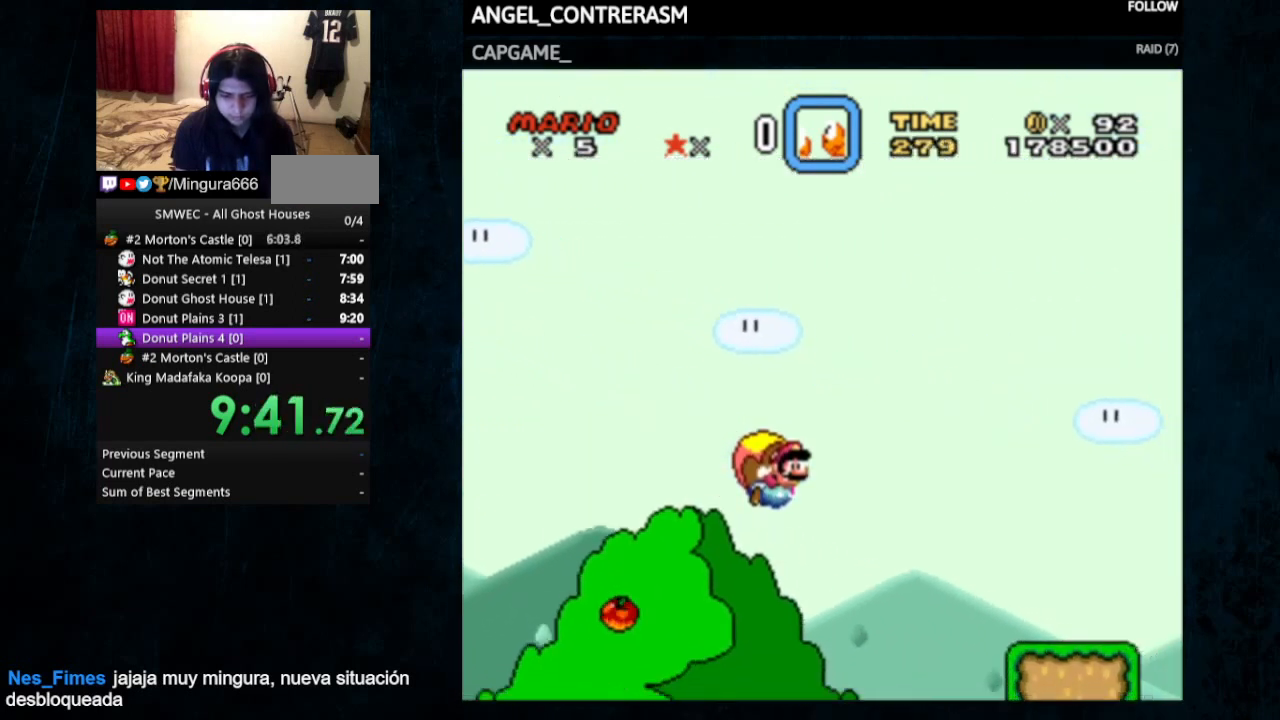
{"buttons": ["Y", "DPAD_LEFT"], "events": []}
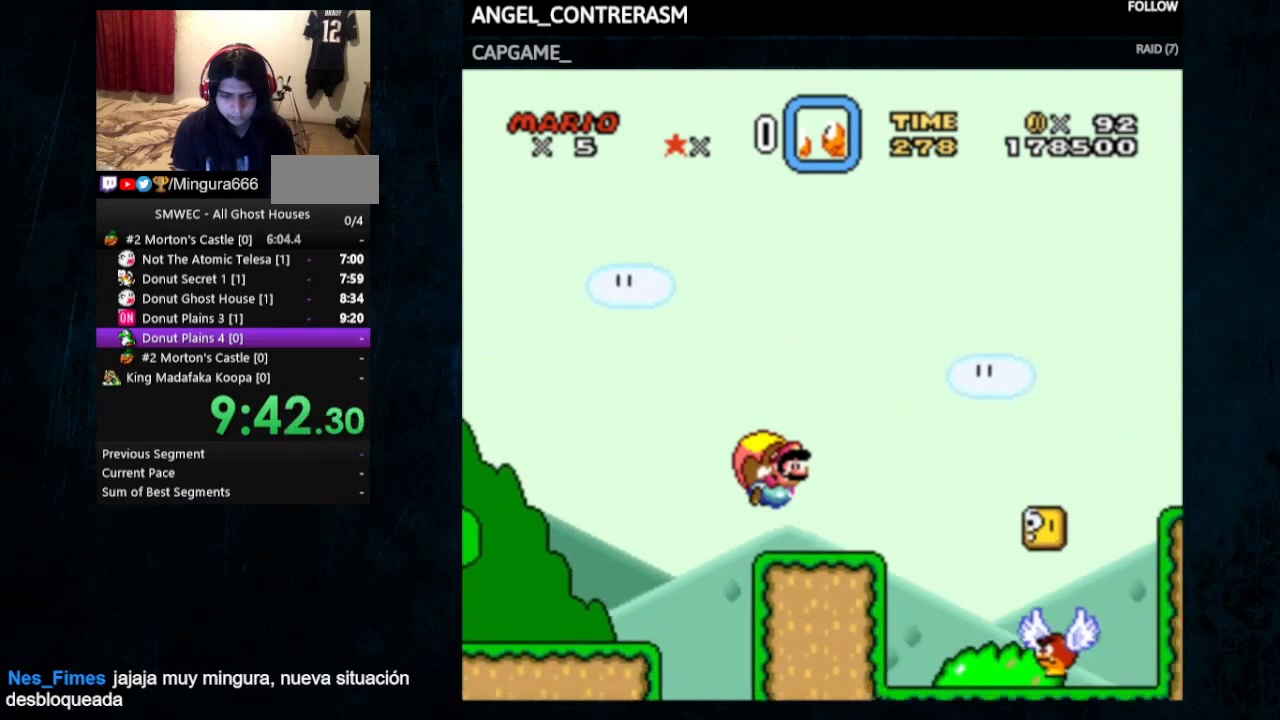
{"buttons": ["B", "Y"], "events": [[400, "DPAD_LEFT", "up"], [400, "Y", "up"], [467, "B", "down"], [467, "Y", "down"]]}
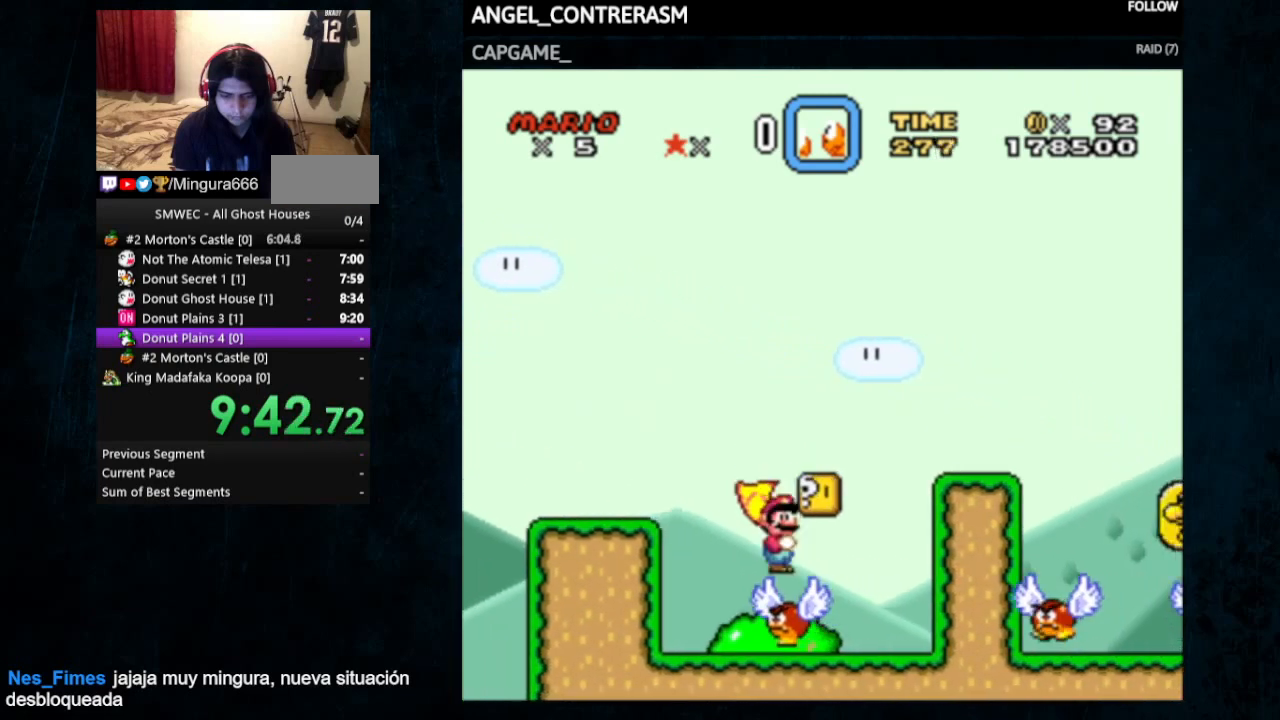
{"buttons": [], "events": [[100, "B", "up"], [433, "Y", "up"]]}
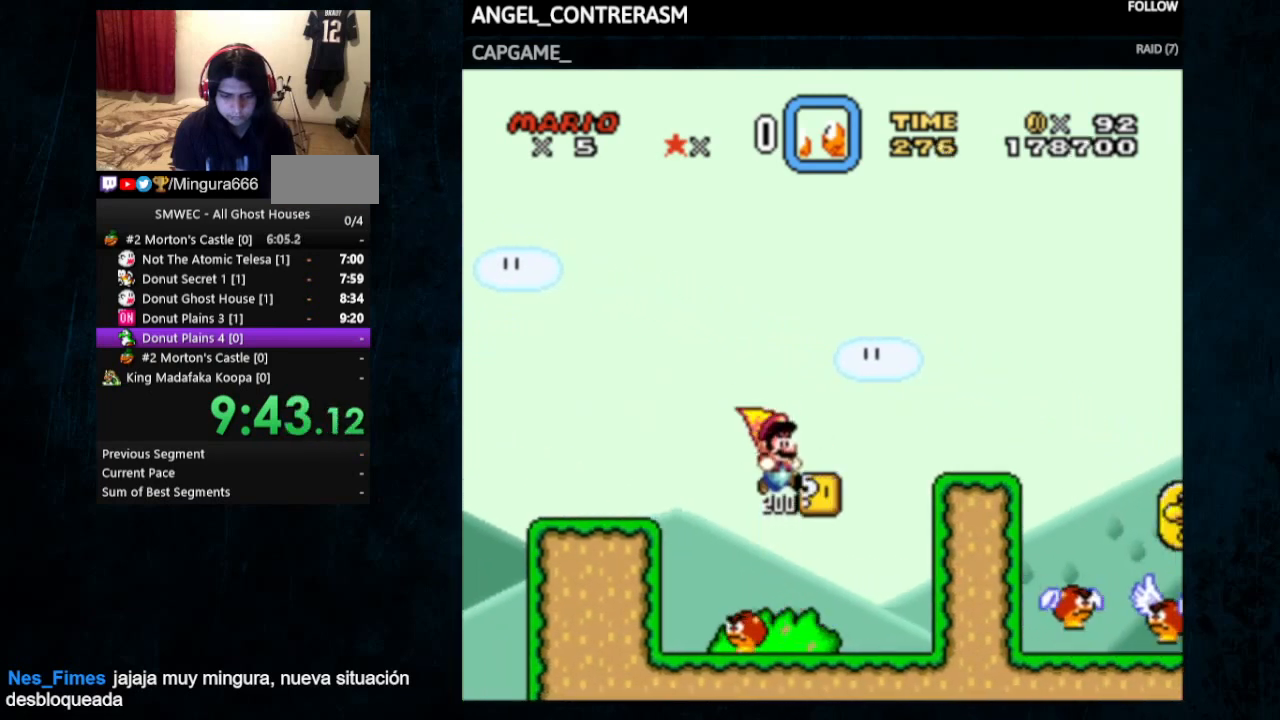
{"buttons": ["B", "Y", "DPAD_UP", "DPAD_RIGHT"], "events": [[33, "Y", "down"], [267, "DPAD_RIGHT", "down"], [300, "DPAD_UP", "down"], [433, "DPAD_UP", "up"], [467, "B", "down"], [467, "DPAD_UP", "down"]]}
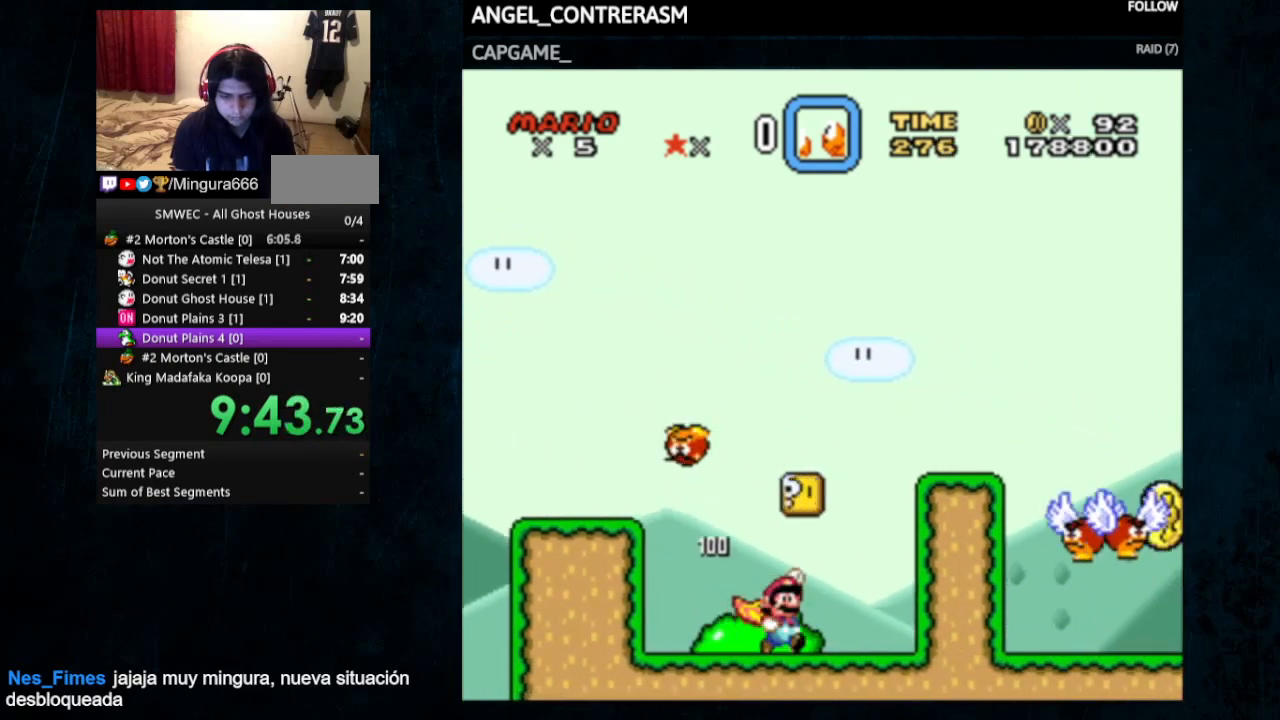
{"buttons": ["B", "Y", "DPAD_RIGHT"], "events": [[33, "DPAD_LEFT", "down"], [33, "DPAD_RIGHT", "up"], [100, "B", "up"], [133, "DPAD_LEFT", "up"], [167, "DPAD_RIGHT", "down"], [167, "DPAD_UP", "up"], [500, "B", "down"]]}
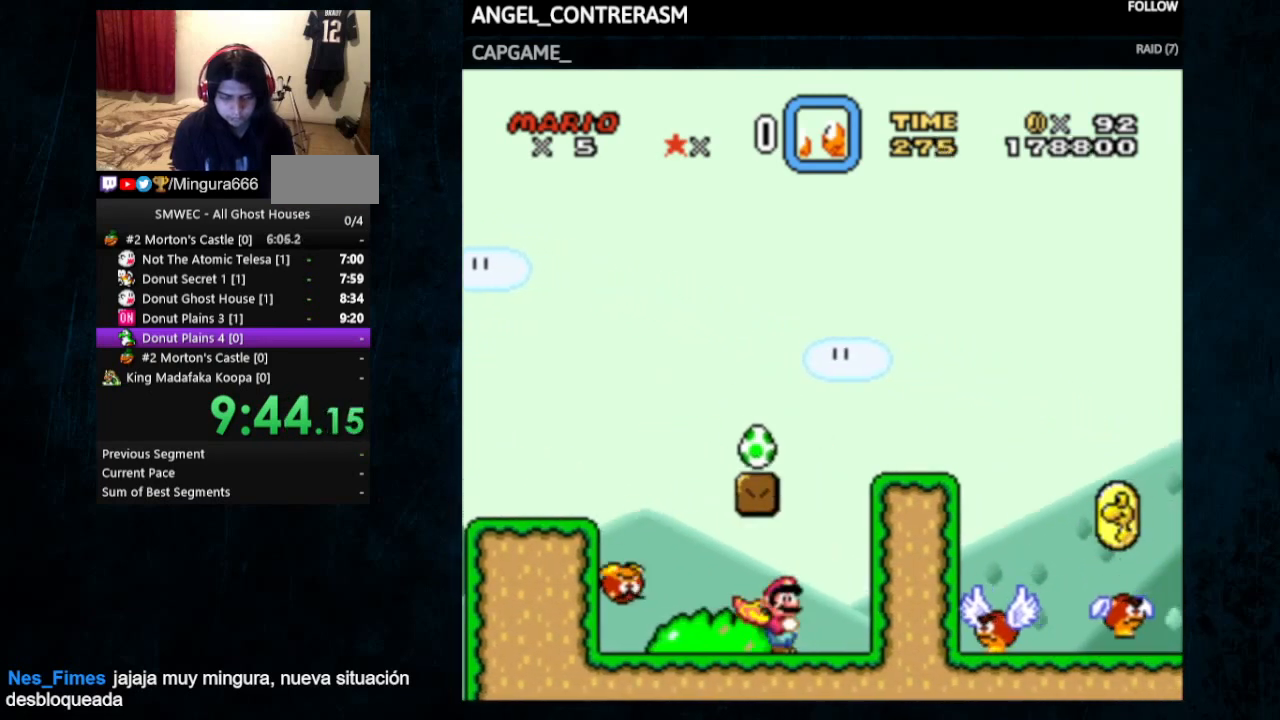
{"buttons": ["B", "Y", "DPAD_LEFT"], "events": [[33, "DPAD_UP", "down"], [100, "DPAD_LEFT", "down"], [100, "DPAD_RIGHT", "up"], [500, "DPAD_UP", "up"]]}
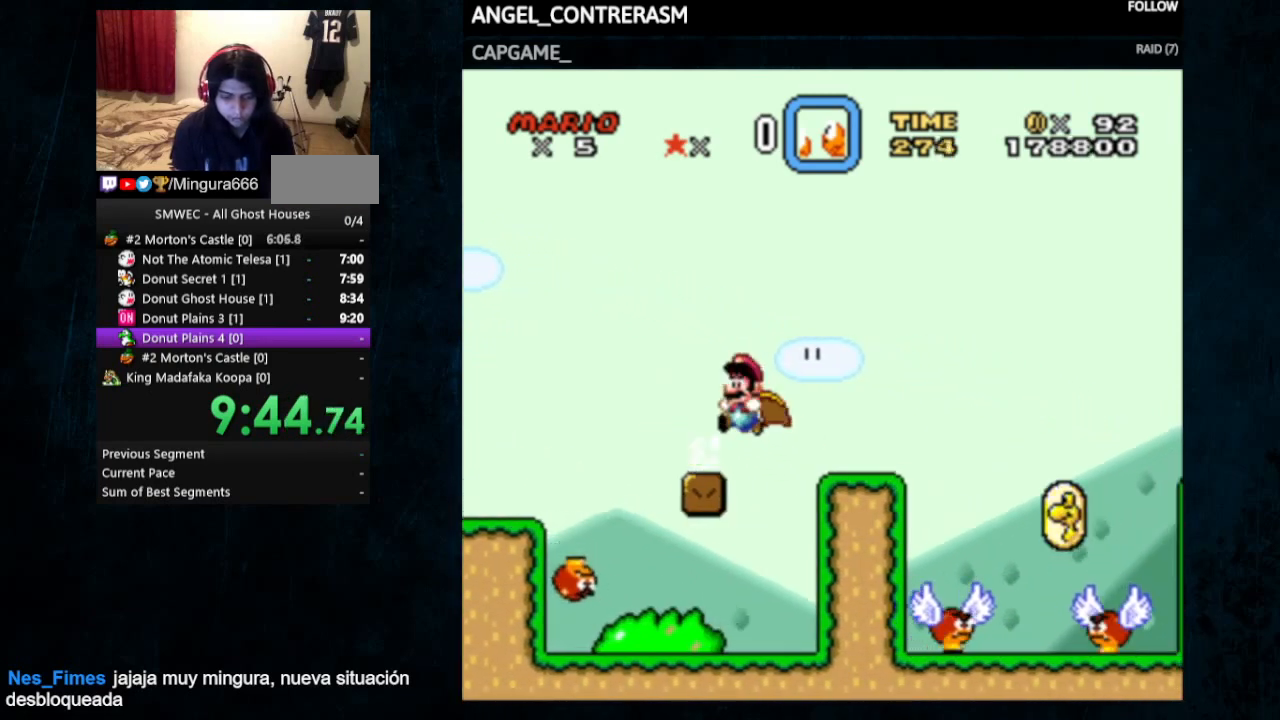
{"buttons": ["Y"], "events": [[33, "DPAD_LEFT", "up"], [233, "B", "up"]]}
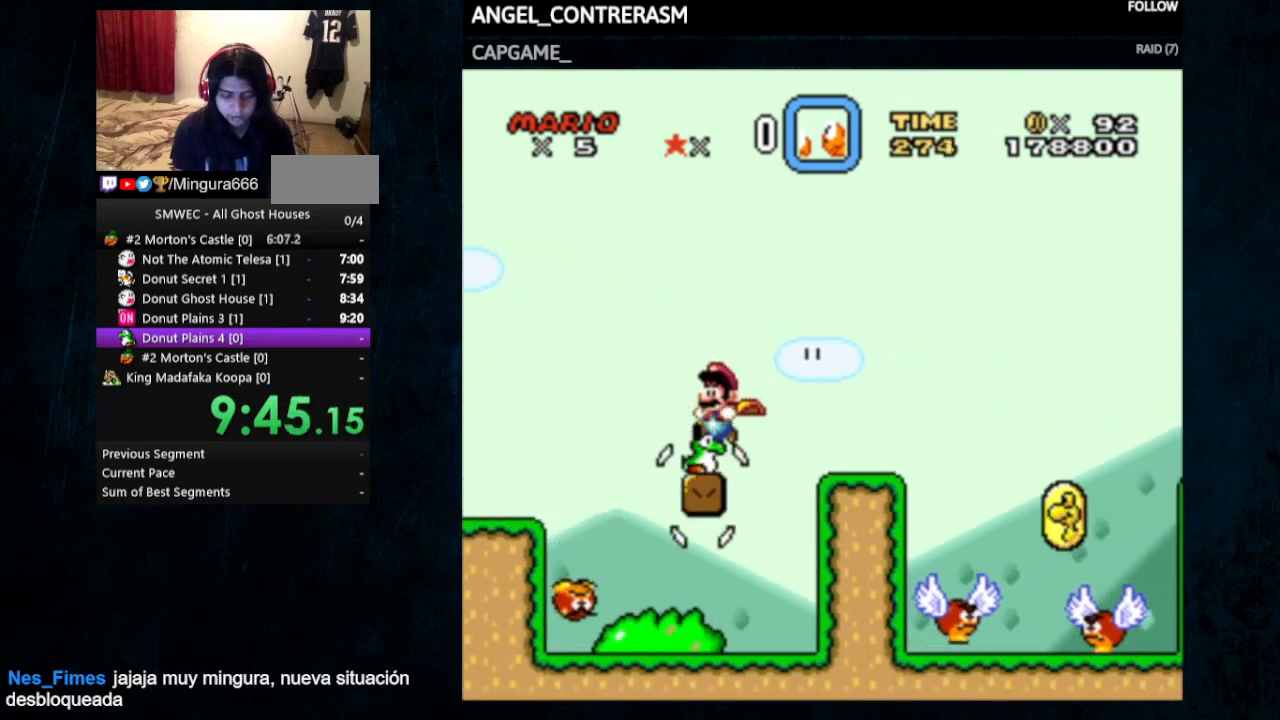
{"buttons": ["Y"], "events": []}
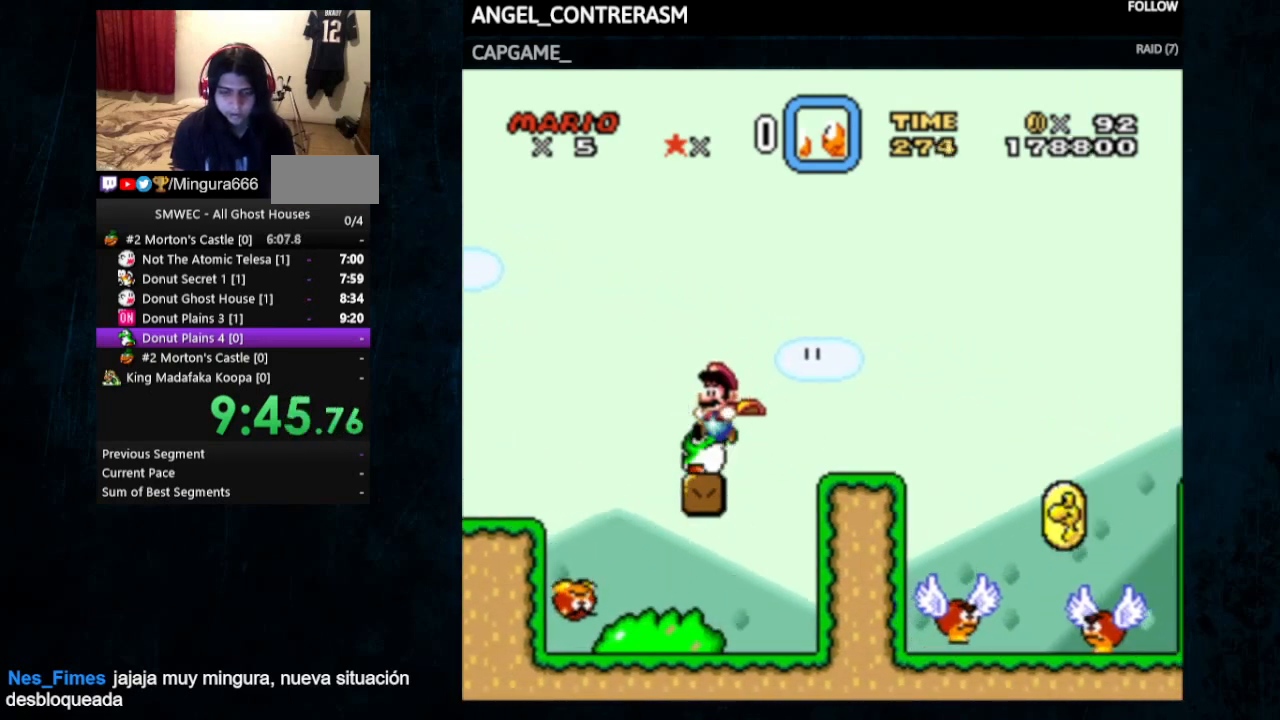
{"buttons": ["Y", "DPAD_UP", "DPAD_RIGHT"], "events": [[300, "B", "down"], [300, "DPAD_RIGHT", "down"], [300, "DPAD_UP", "down"], [367, "B", "up"]]}
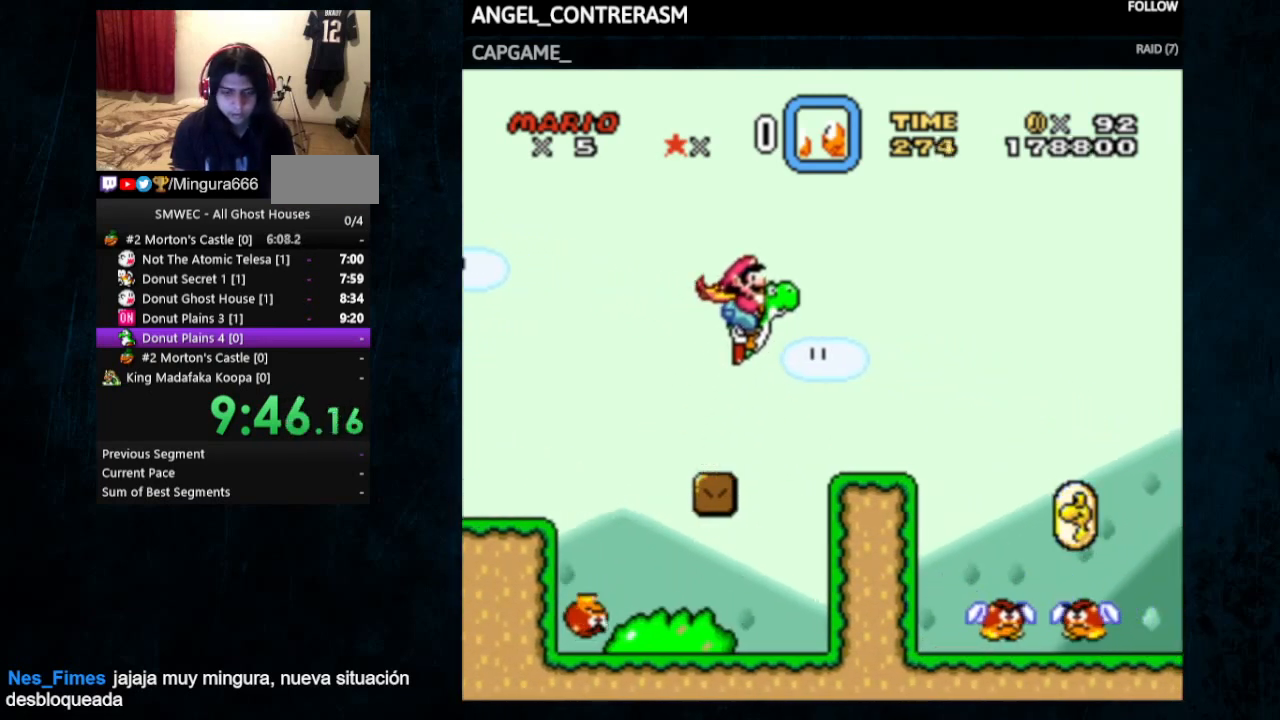
{"buttons": ["B", "Y", "DPAD_RIGHT"], "events": [[367, "DPAD_UP", "up"], [433, "B", "down"]]}